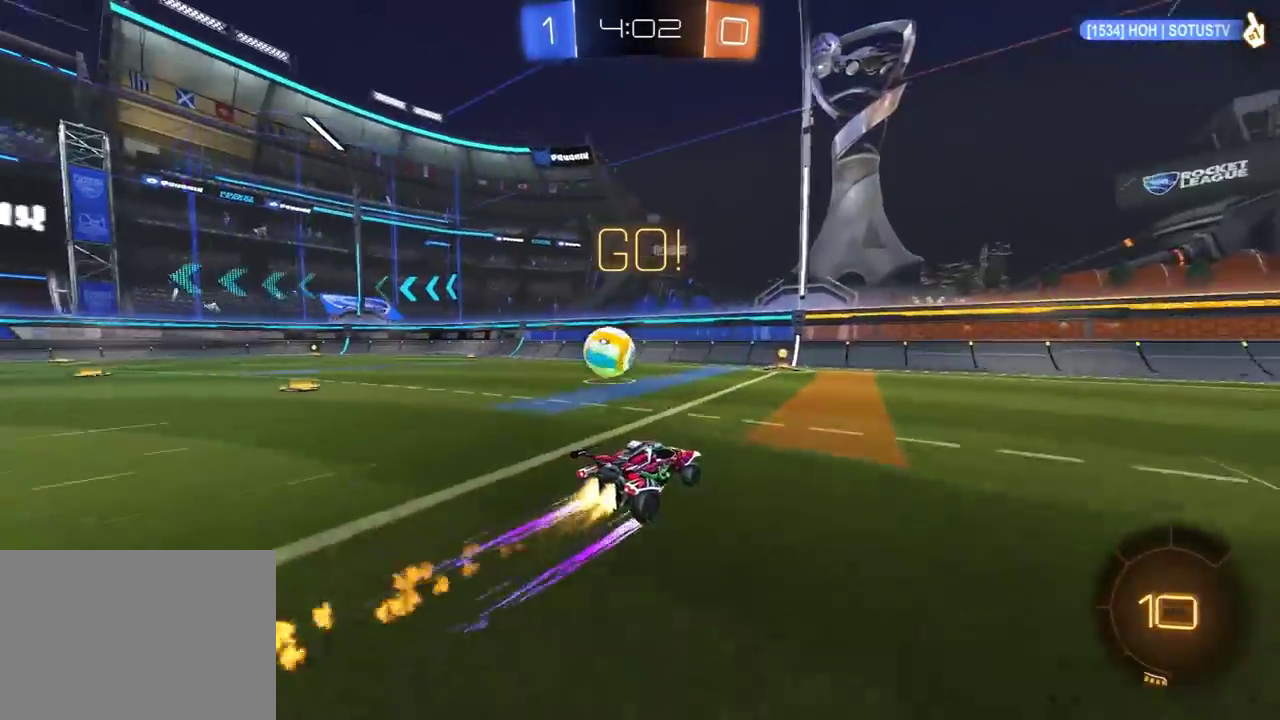
Gameplay with a controller (Xbox layout); each line is a JSON object with the inputs held at the frame after it. "events" lists button and stick changes between this image and that frame as [ms after this image, input, new state], when the widget could be followed in between.
{"buttons": ["R1", "R2"], "left_stick": "left", "right_stick": "center", "events": [[17, "left_stick", "left"], [117, "left_stick", "center"], [450, "left_stick", "left"]]}
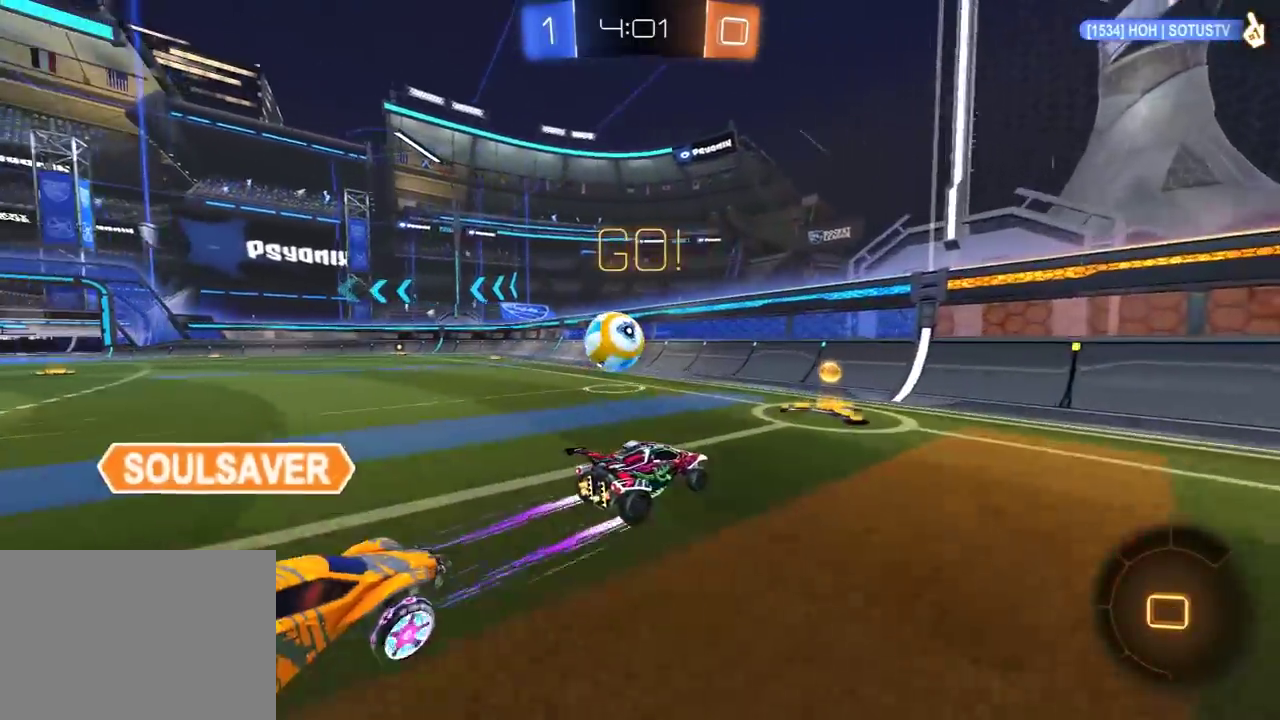
{"buttons": ["Y", "R1", "R2"], "left_stick": "left", "right_stick": "center", "events": [[117, "left_stick", "center"], [200, "left_stick", "left"], [317, "left_stick", "center"], [433, "left_stick", "left"], [500, "Y", "down"]]}
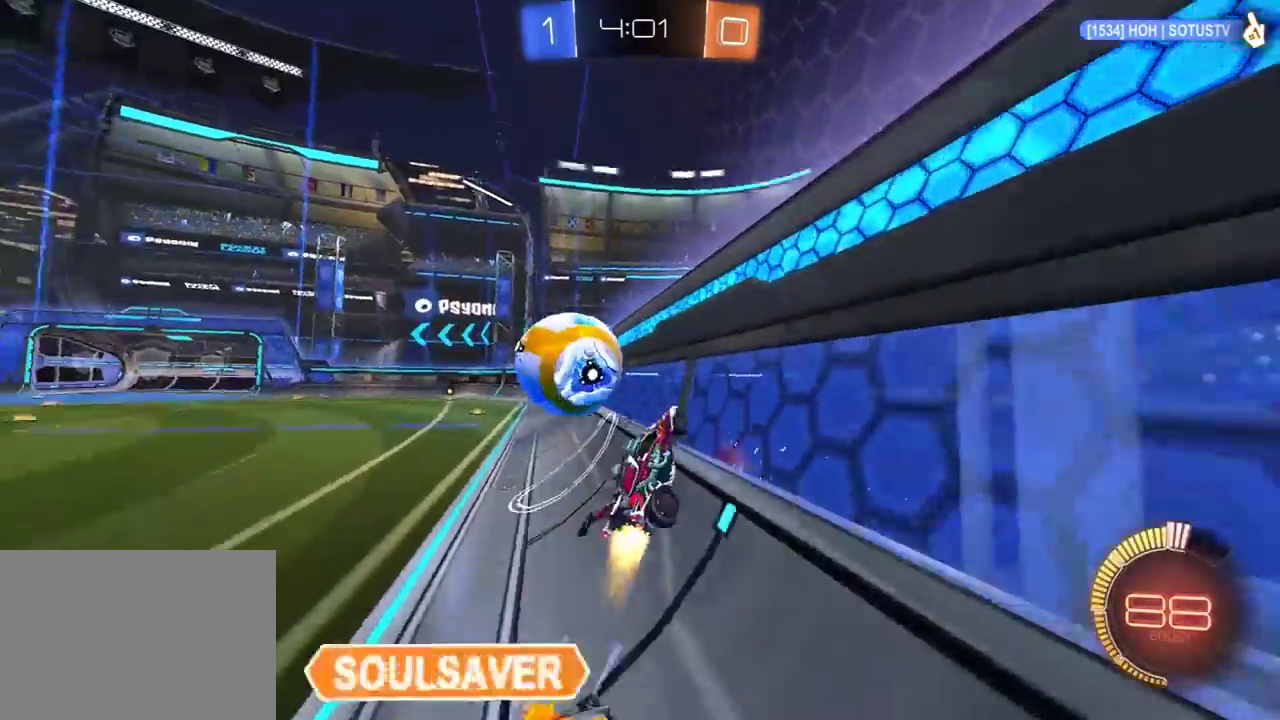
{"buttons": ["R1", "R2"], "left_stick": "left", "right_stick": "center", "events": [[33, "L1", "down"], [150, "L1", "up"], [333, "Y", "up"]]}
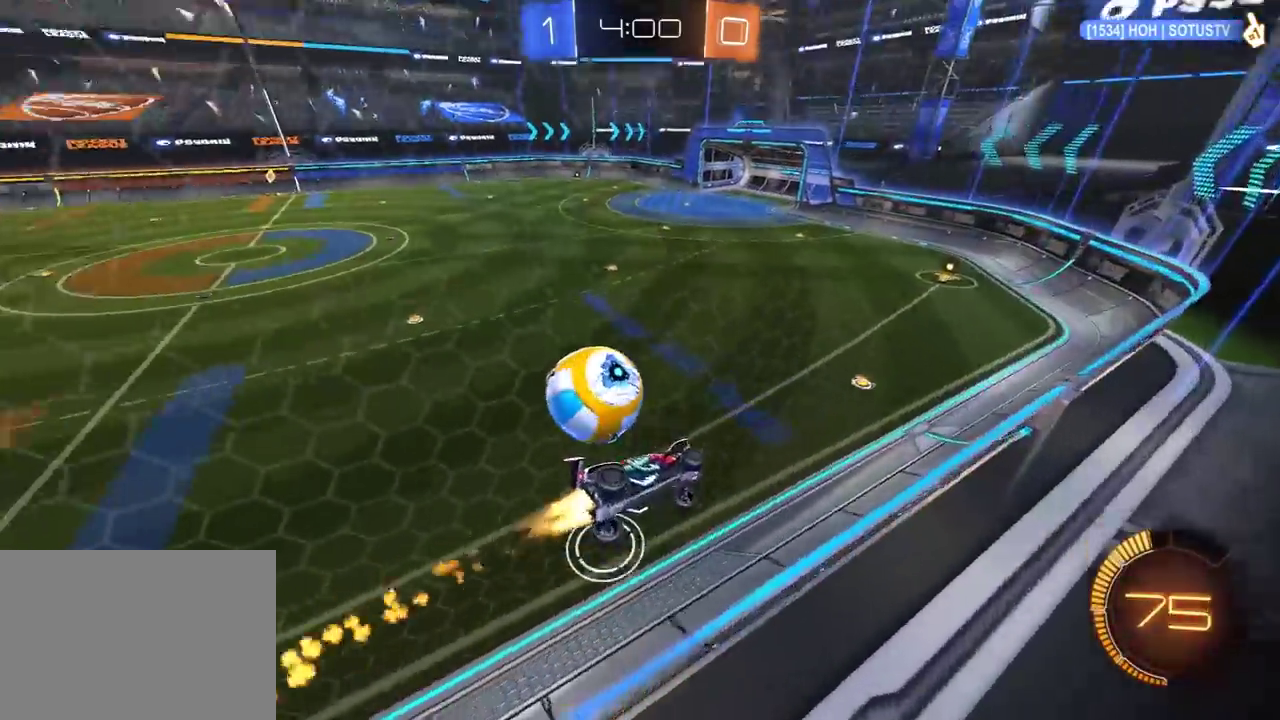
{"buttons": ["R1", "R2"], "left_stick": "left", "right_stick": "center", "events": [[167, "left_stick", "center"], [333, "left_stick", "left"]]}
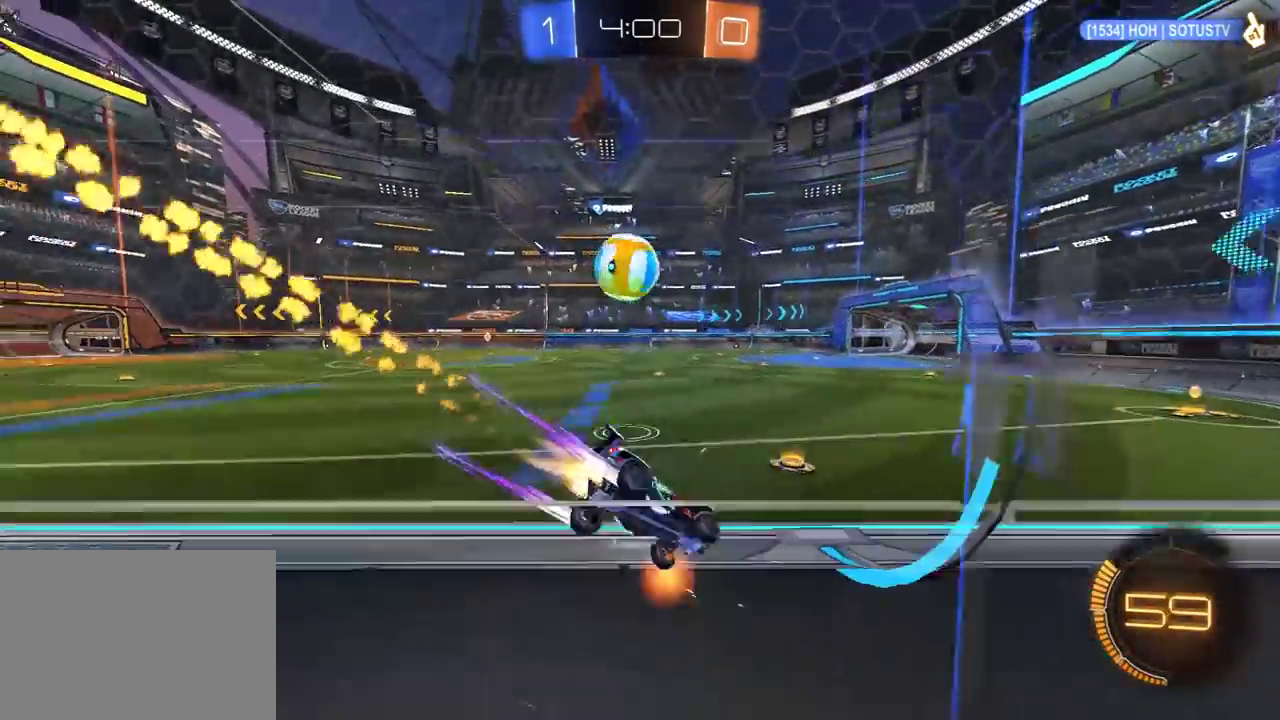
{"buttons": ["R1", "R2"], "left_stick": "left", "right_stick": "center", "events": [[17, "left_stick", "center"], [117, "R1", "up"], [300, "R1", "down"], [300, "left_stick", "right"], [417, "left_stick", "left"]]}
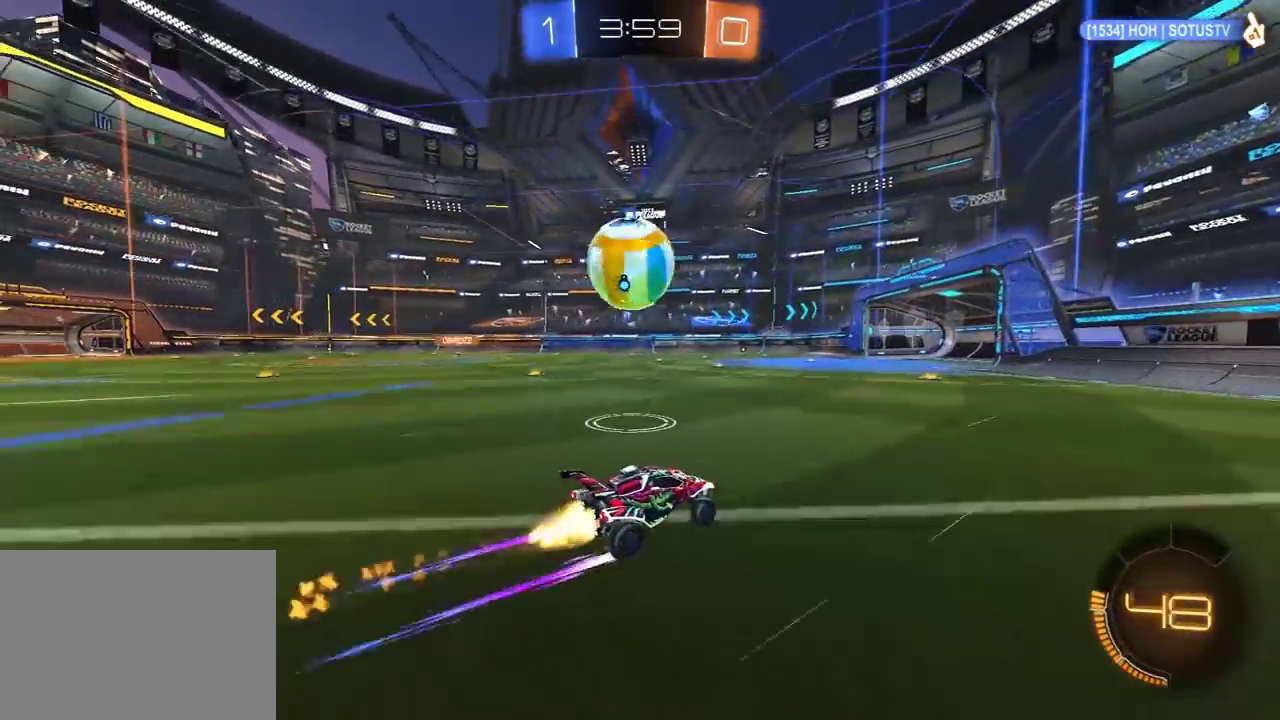
{"buttons": [], "left_stick": "left", "right_stick": "center", "events": [[17, "left_stick", "center"], [183, "R1", "up"], [283, "left_stick", "left"], [483, "R2", "up"]]}
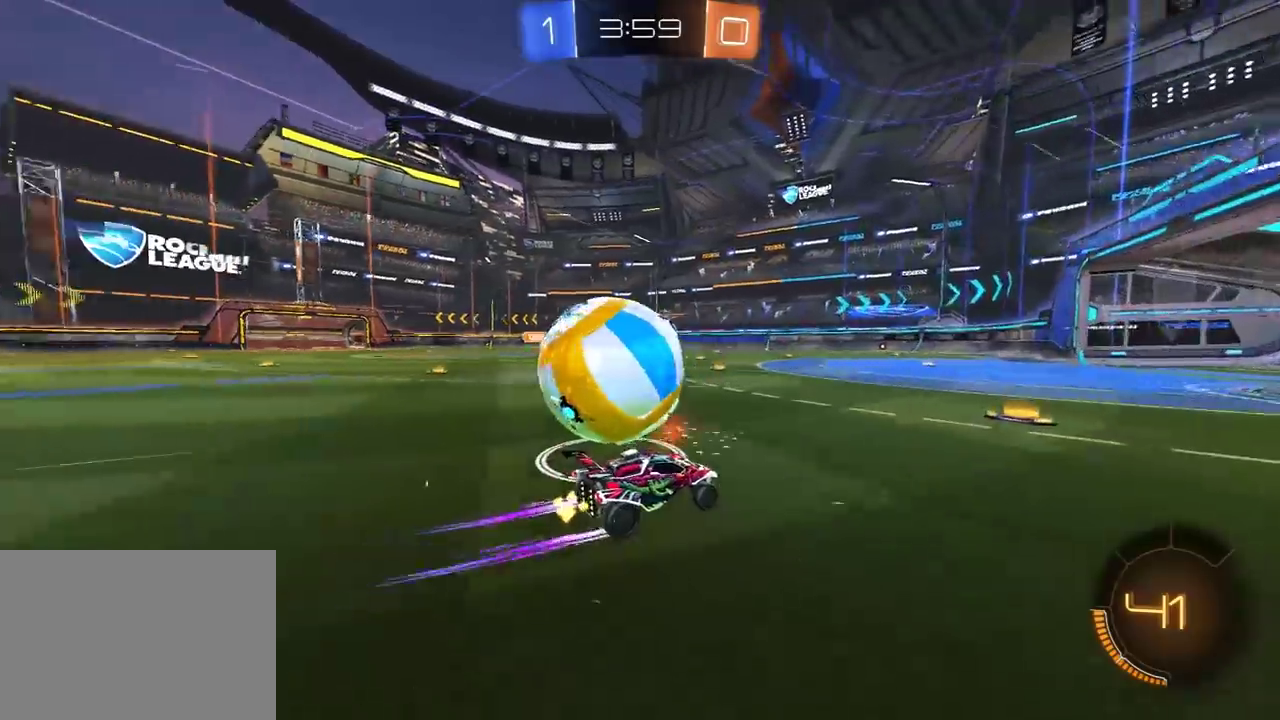
{"buttons": ["R1", "R2"], "left_stick": "right", "right_stick": "center", "events": [[267, "R2", "down"], [433, "R1", "down"], [450, "left_stick", "center"], [500, "left_stick", "right"]]}
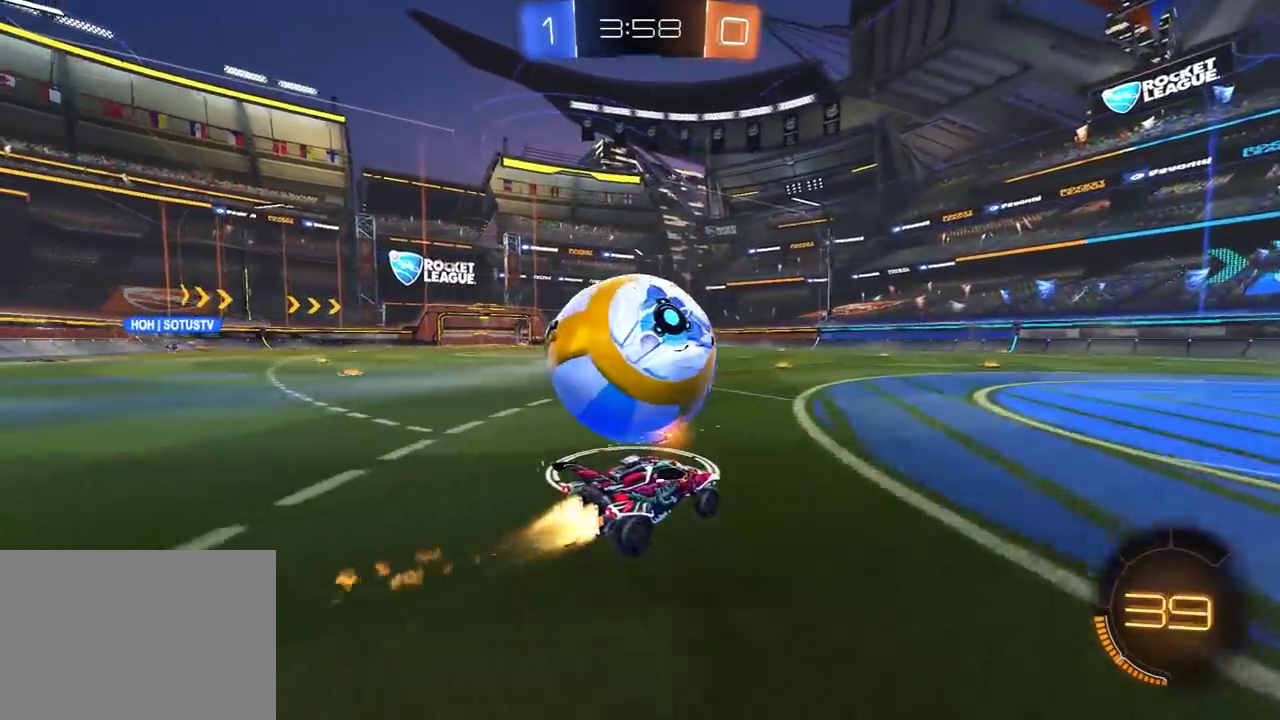
{"buttons": ["L1", "R2", "L3"], "left_stick": "left", "right_stick": "center"}
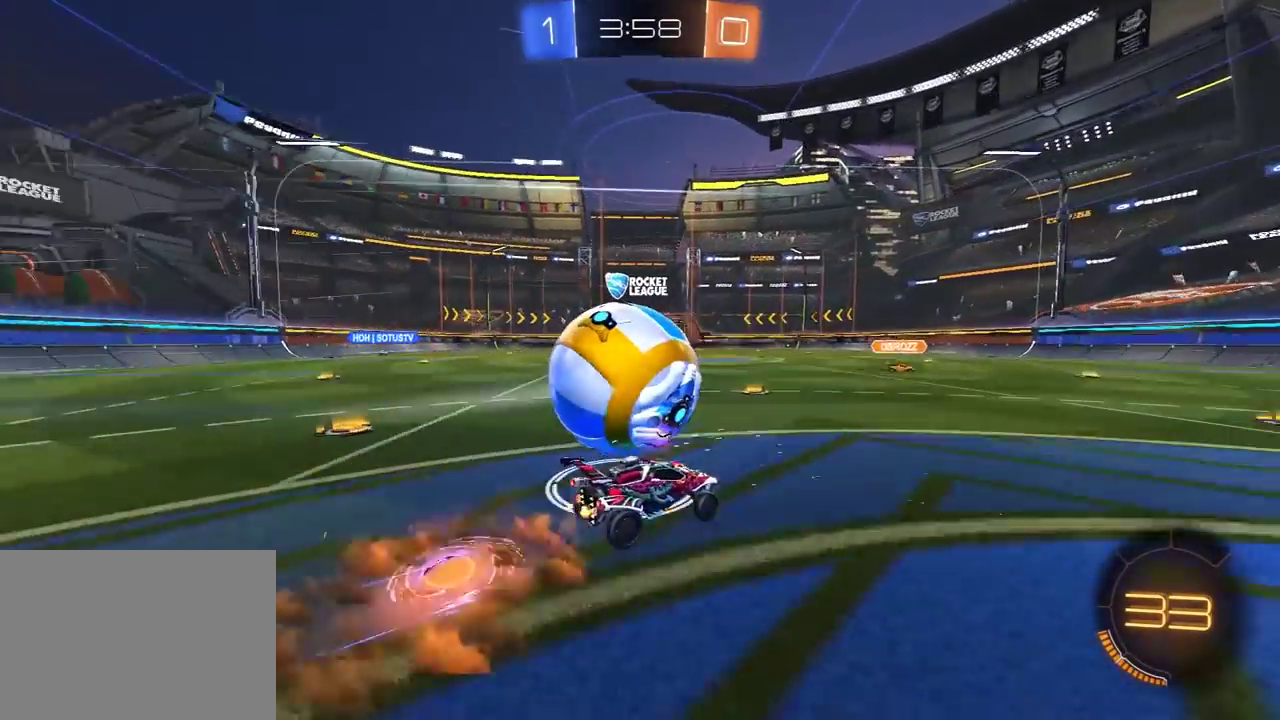
{"buttons": ["L1", "R2"], "left_stick": "up-left", "right_stick": "center"}
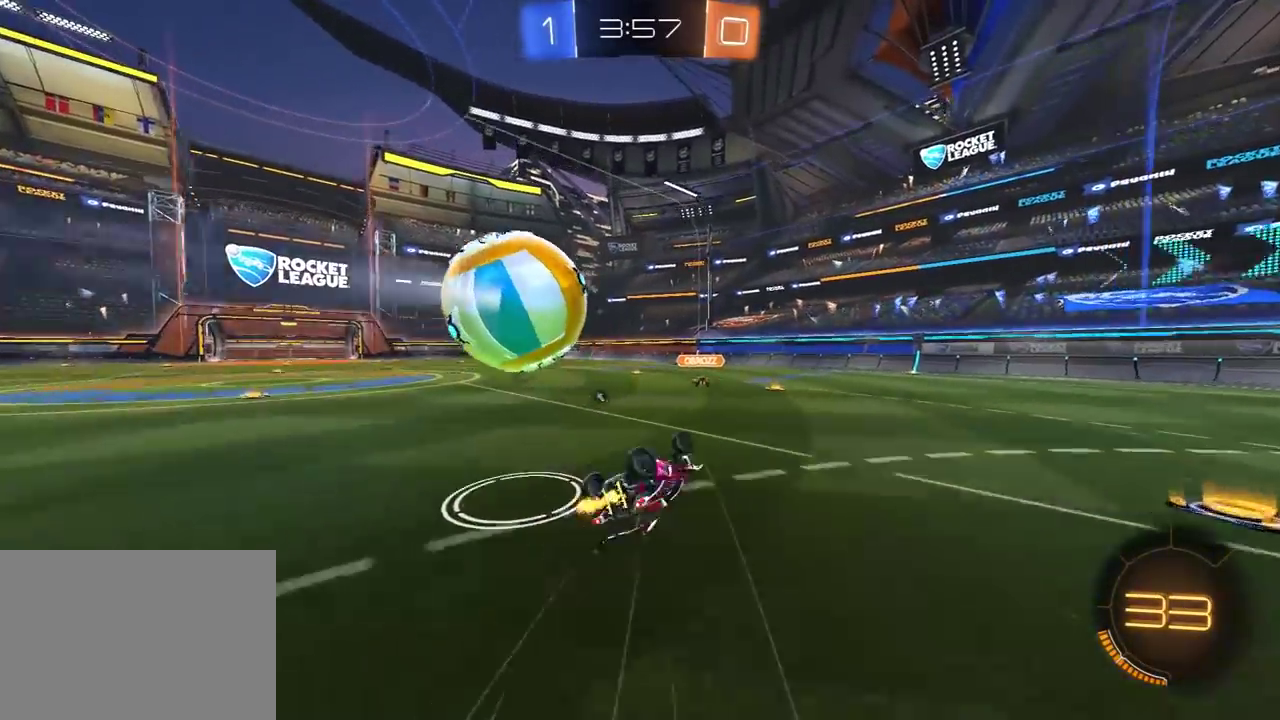
{"buttons": ["R2"], "left_stick": "left", "right_stick": "center", "events": [[50, "left_stick", "left"], [83, "R2", "up"], [233, "L1", "up"], [250, "R2", "down"], [283, "left_stick", "center"], [317, "Y", "down"], [417, "Y", "up"], [433, "left_stick", "left"]]}
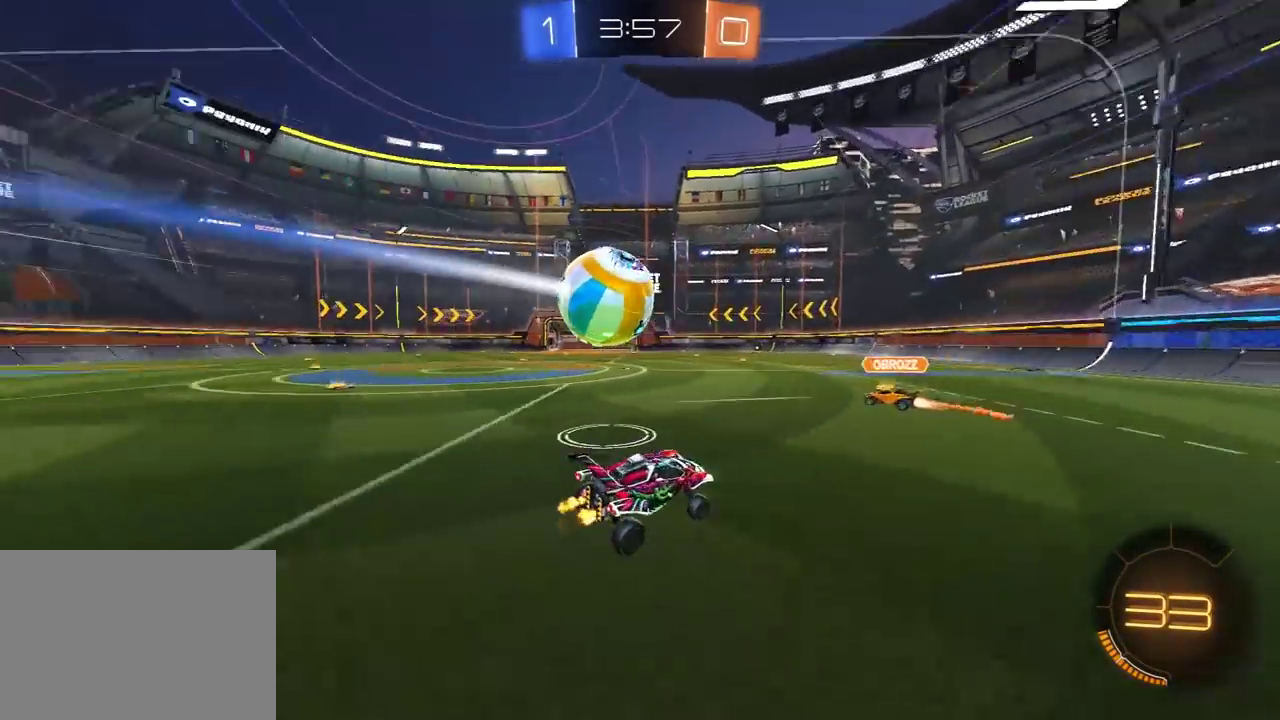
{"buttons": ["R2"], "left_stick": "left", "right_stick": "center", "events": [[283, "L1", "down"], [350, "L1", "up"]]}
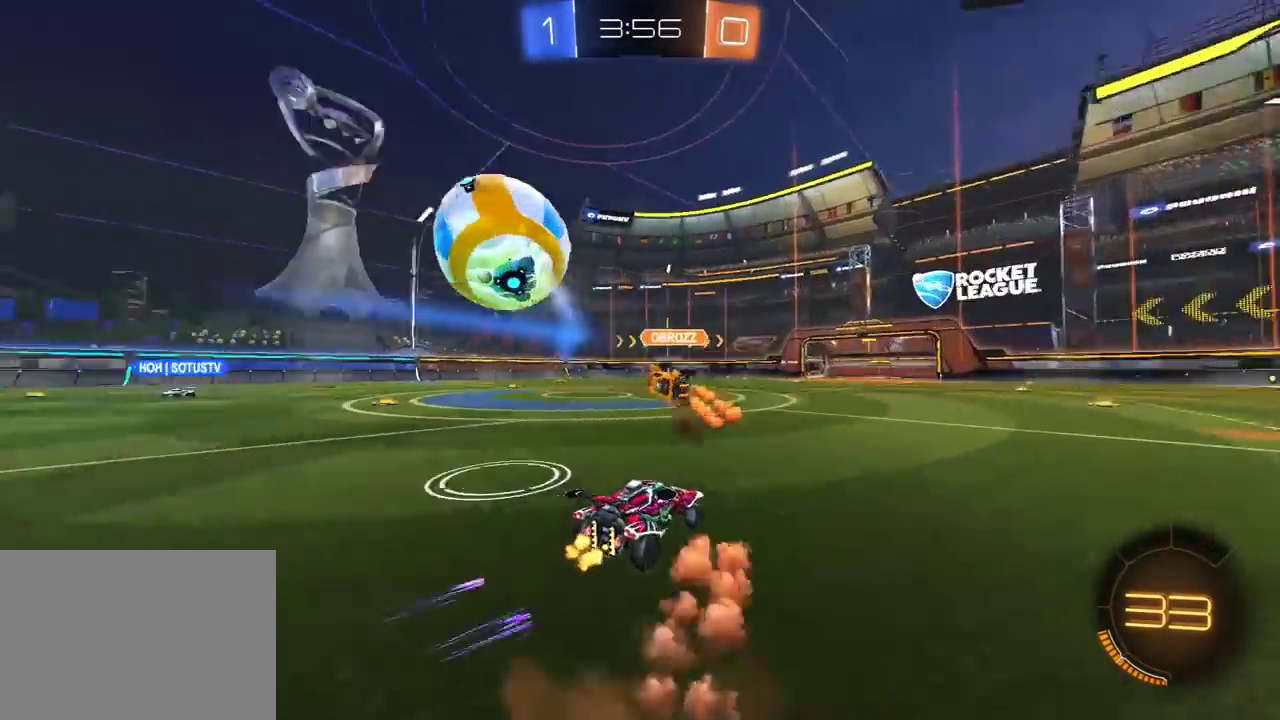
{"buttons": [], "left_stick": "left", "right_stick": "center", "events": [[33, "L1", "down"], [150, "L1", "up"], [217, "left_stick", "center"], [250, "R2", "up"], [267, "left_stick", "right"], [350, "left_stick", "center"], [400, "left_stick", "left"]]}
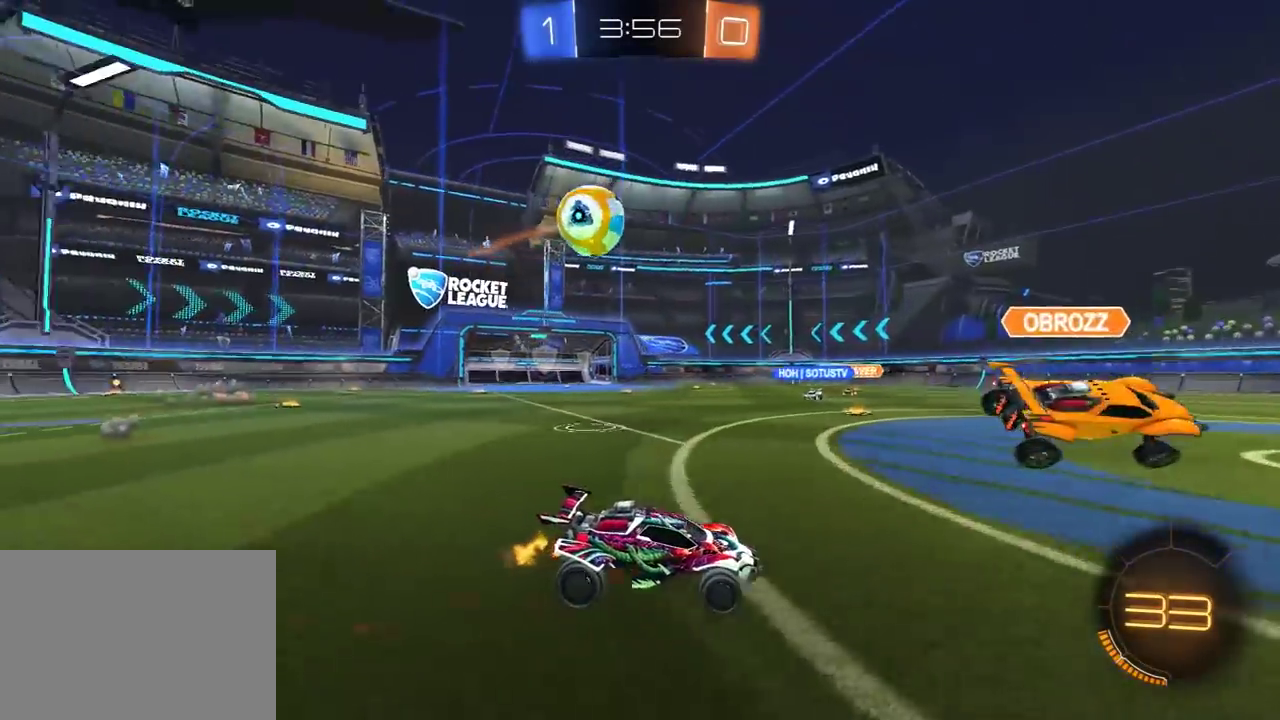
{"buttons": ["R2"], "left_stick": "right", "right_stick": "center", "events": [[83, "left_stick", "right"], [133, "R2", "down"], [167, "L1", "down"], [267, "L1", "up"], [317, "R2", "up"], [467, "R2", "down"]]}
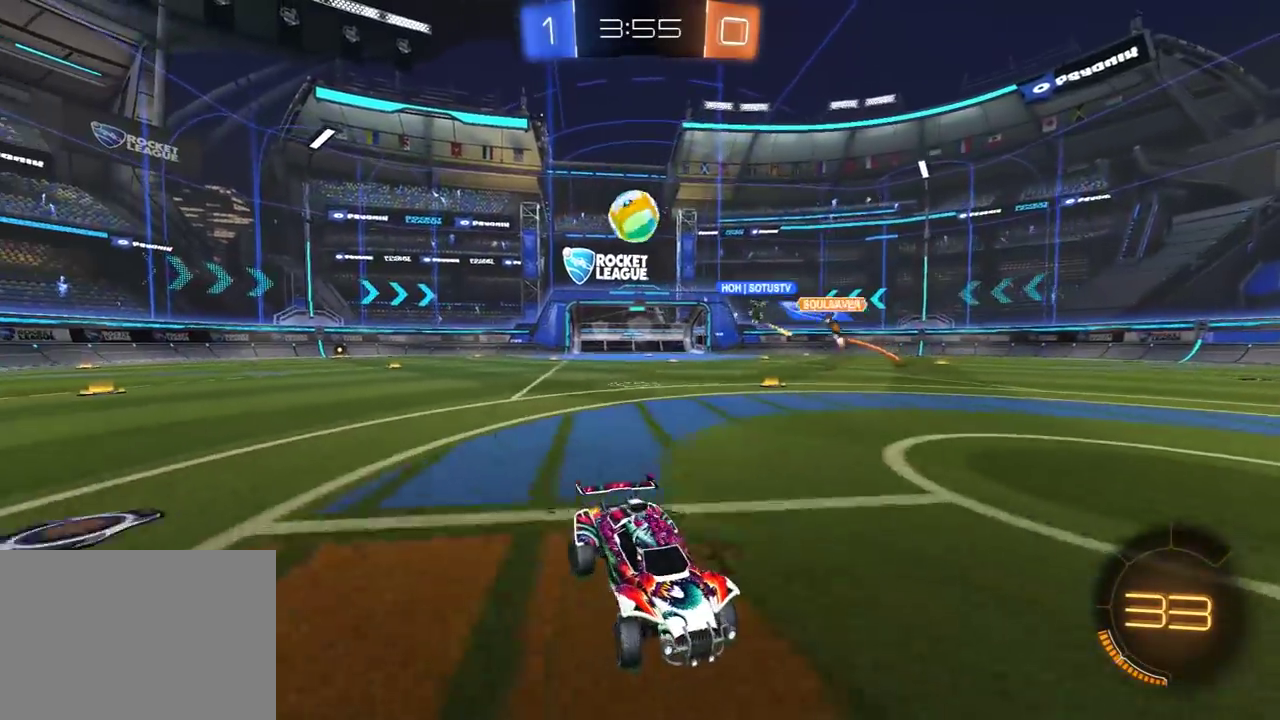
{"buttons": ["R2"], "left_stick": "center", "right_stick": "center", "events": [[17, "left_stick", "center"], [133, "left_stick", "right"], [267, "left_stick", "center"], [317, "left_stick", "left"], [500, "left_stick", "center"]]}
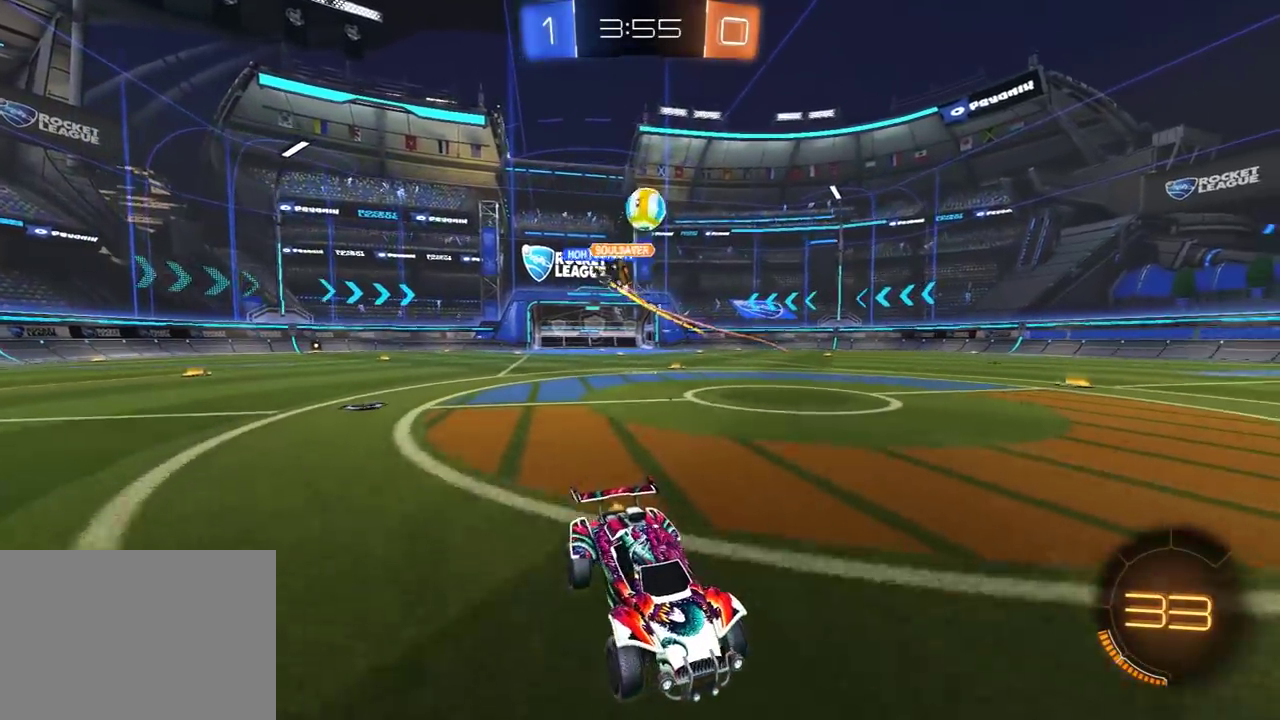
{"buttons": ["A", "R2", "L3"], "left_stick": "down-left", "right_stick": "center"}
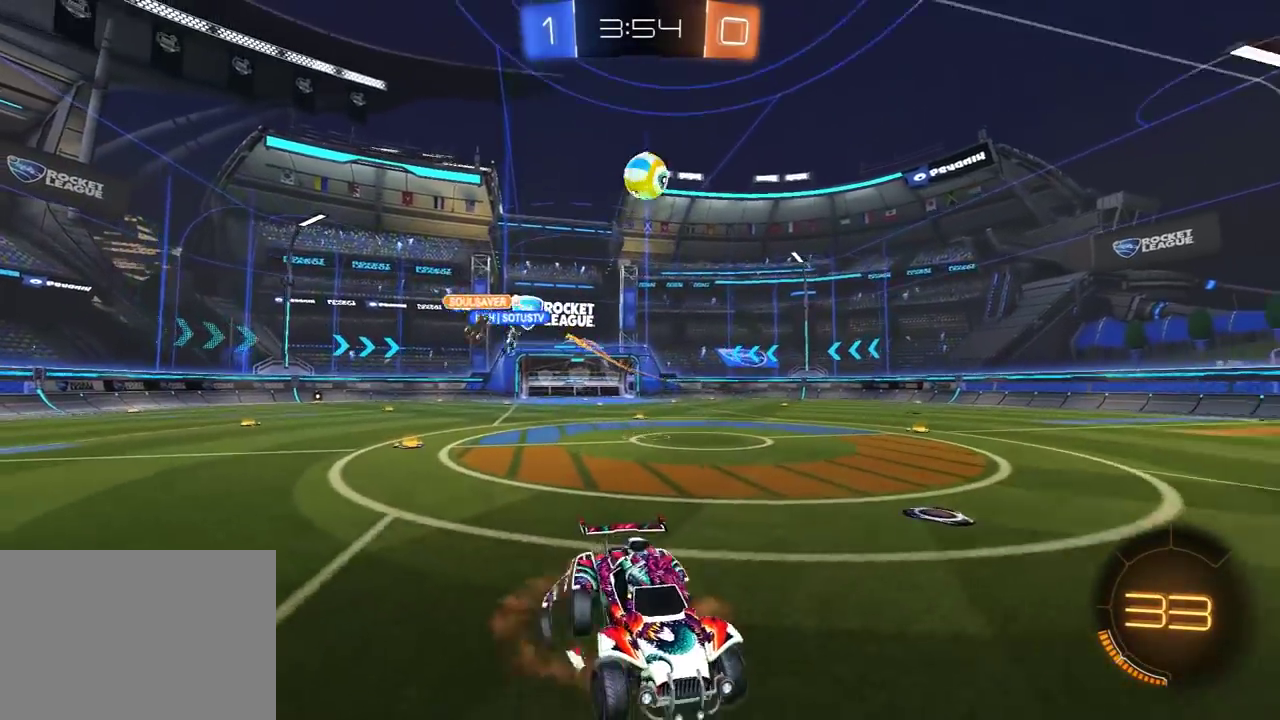
{"buttons": ["L1", "R1", "R2"], "left_stick": "up-right", "right_stick": "center"}
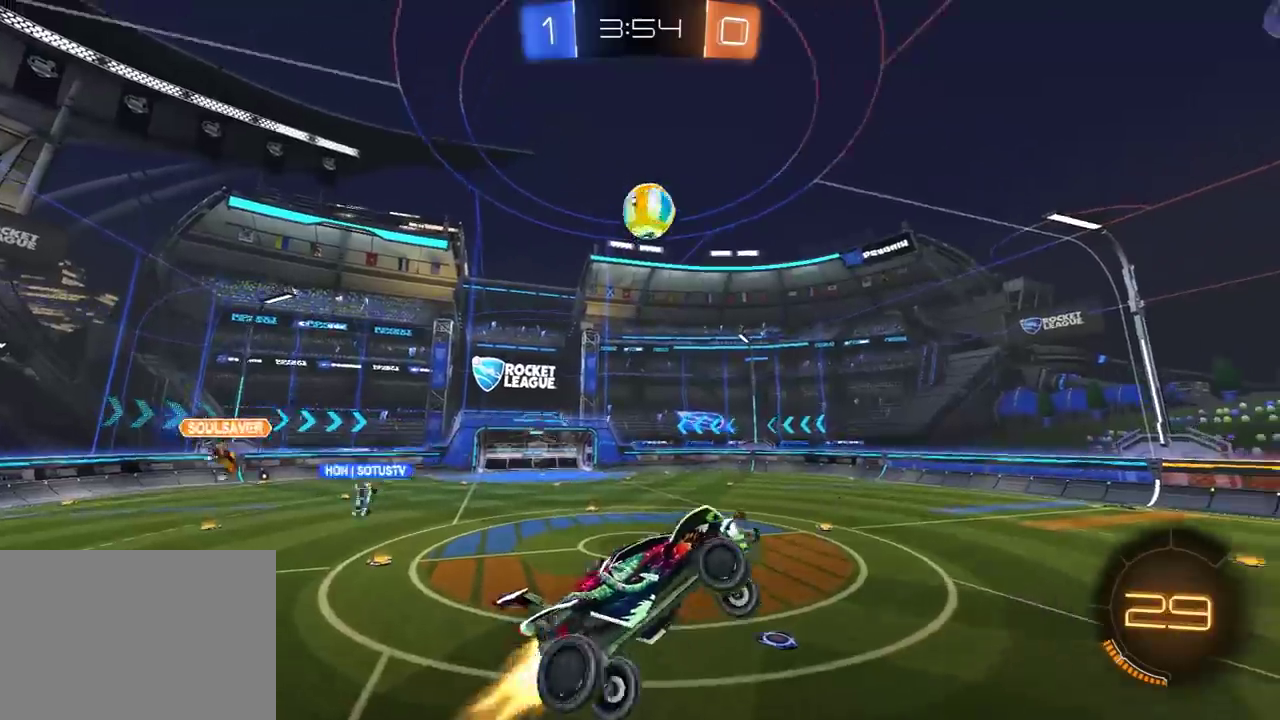
{"buttons": ["R2"], "left_stick": "right", "right_stick": "center", "events": [[117, "R1", "up"], [150, "L1", "up"], [167, "left_stick", "down-left"], [217, "R1", "down"], [433, "R1", "up"], [433, "left_stick", "right"]]}
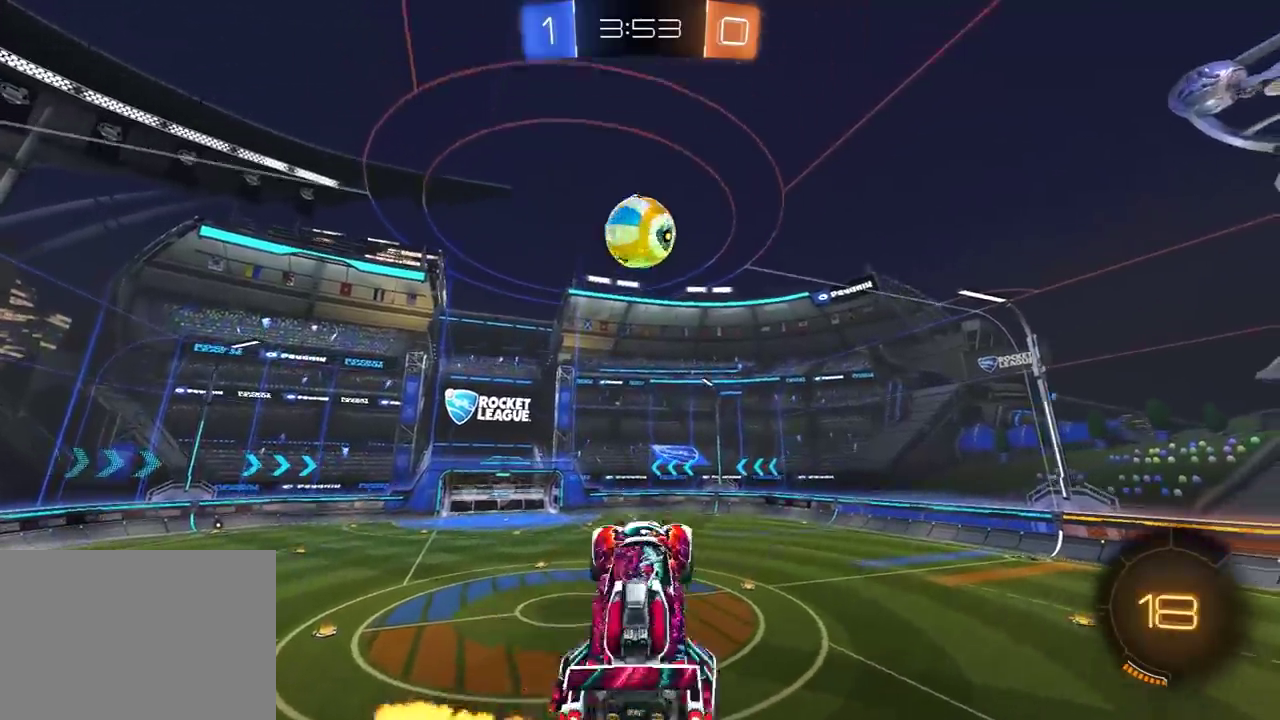
{"buttons": ["R1", "R2"], "left_stick": "down-left", "right_stick": "center", "events": [[17, "R1", "down"], [167, "R1", "up"], [333, "left_stick", "down"], [400, "left_stick", "down-right"], [483, "R1", "down"], [500, "left_stick", "down-left"]]}
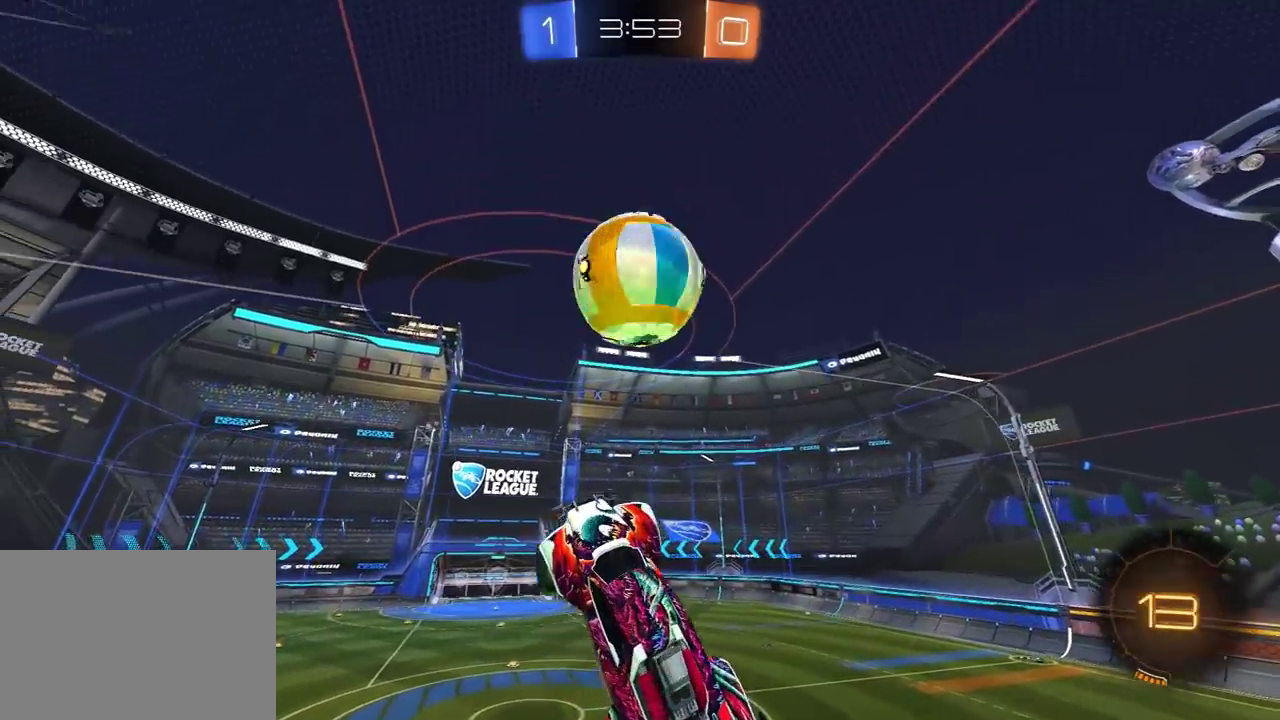
{"buttons": ["L1", "R1", "R2"], "left_stick": "up-right", "right_stick": "center", "events": [[50, "L1", "down"], [167, "left_stick", "center"], [233, "left_stick", "down-right"], [283, "R1", "up"], [367, "R1", "down"], [367, "left_stick", "right"], [417, "left_stick", "up-right"]]}
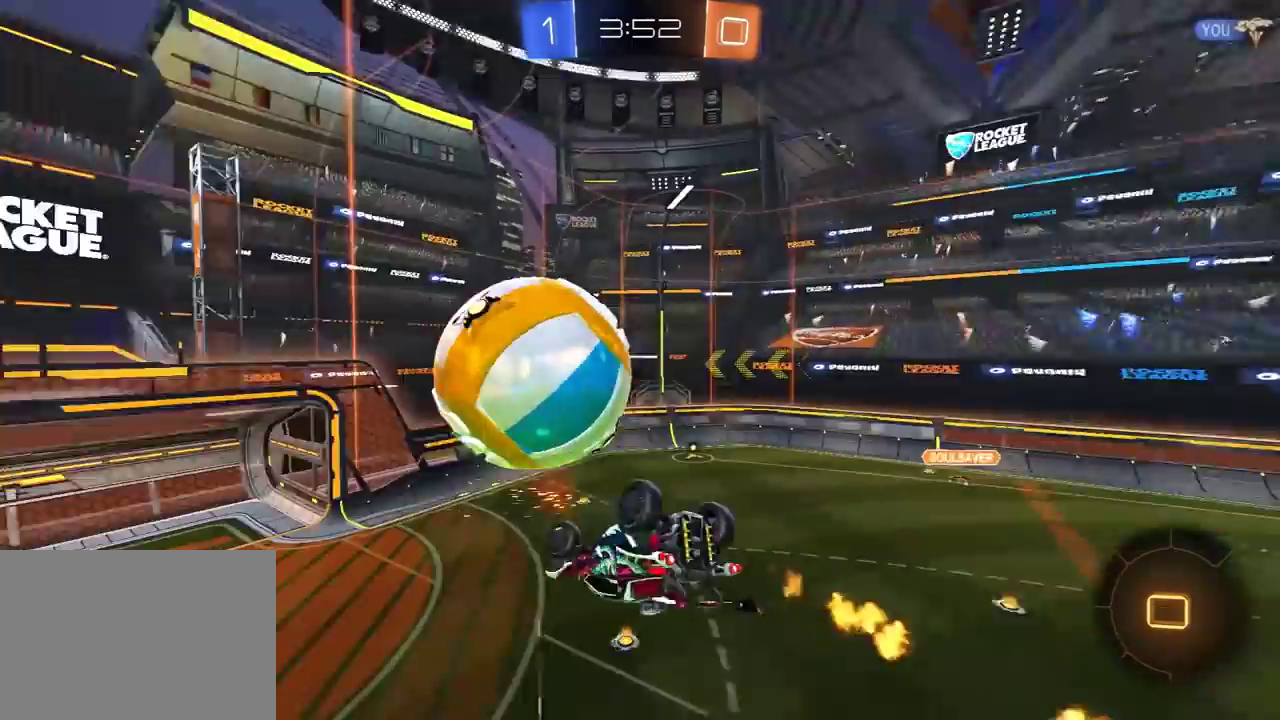
{"buttons": ["R2"], "left_stick": "down", "right_stick": "center"}
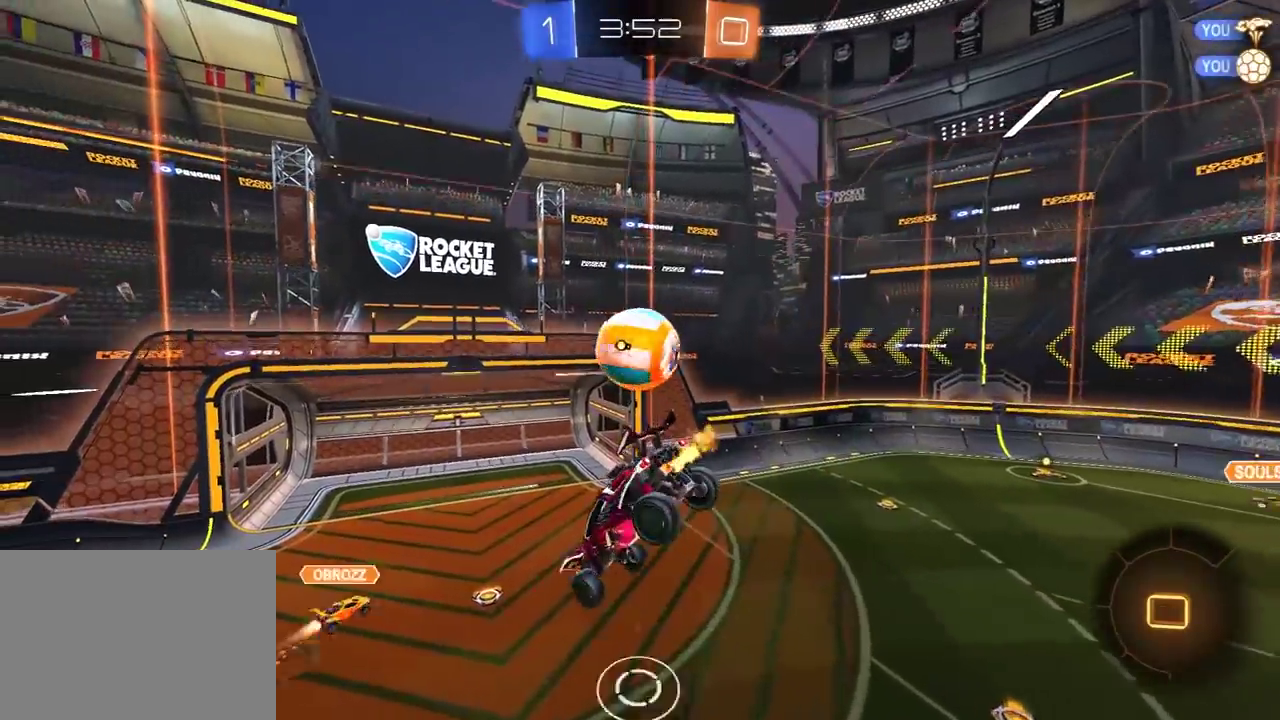
{"buttons": [], "left_stick": "center", "right_stick": "center"}
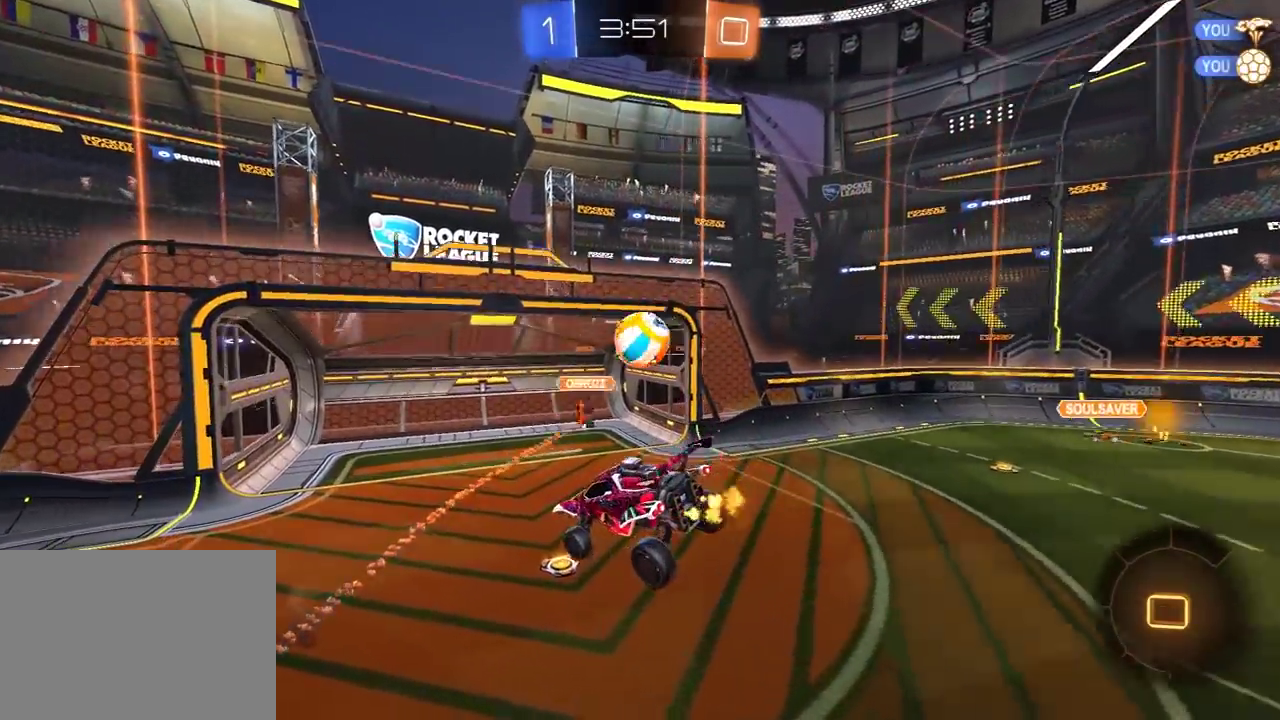
{"buttons": ["L1", "R2"], "left_stick": "right", "right_stick": "center", "events": [[133, "left_stick", "up"], [200, "left_stick", "center"], [267, "left_stick", "right"], [383, "R2", "down"], [500, "L1", "down"]]}
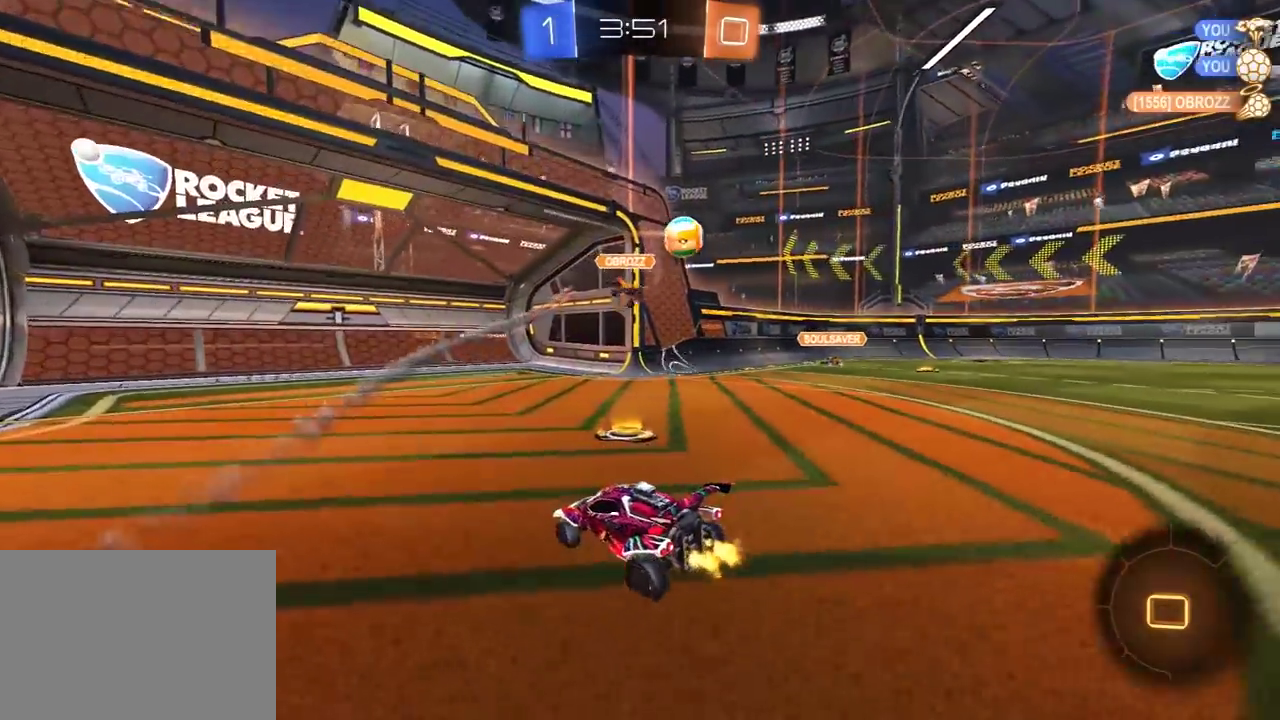
{"buttons": ["R2"], "left_stick": "right", "right_stick": "center", "events": [[117, "L1", "up"]]}
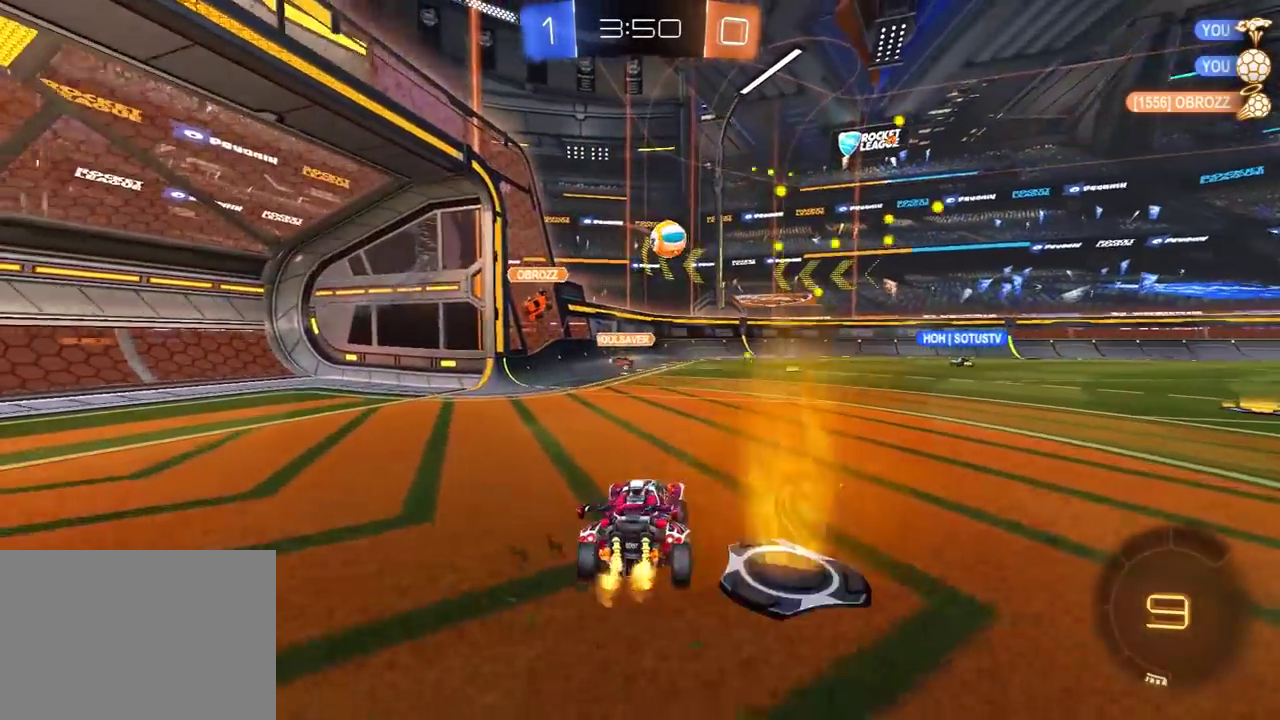
{"buttons": ["R1", "R2"], "left_stick": "up", "right_stick": "center", "events": [[283, "R1", "down"], [483, "left_stick", "up"]]}
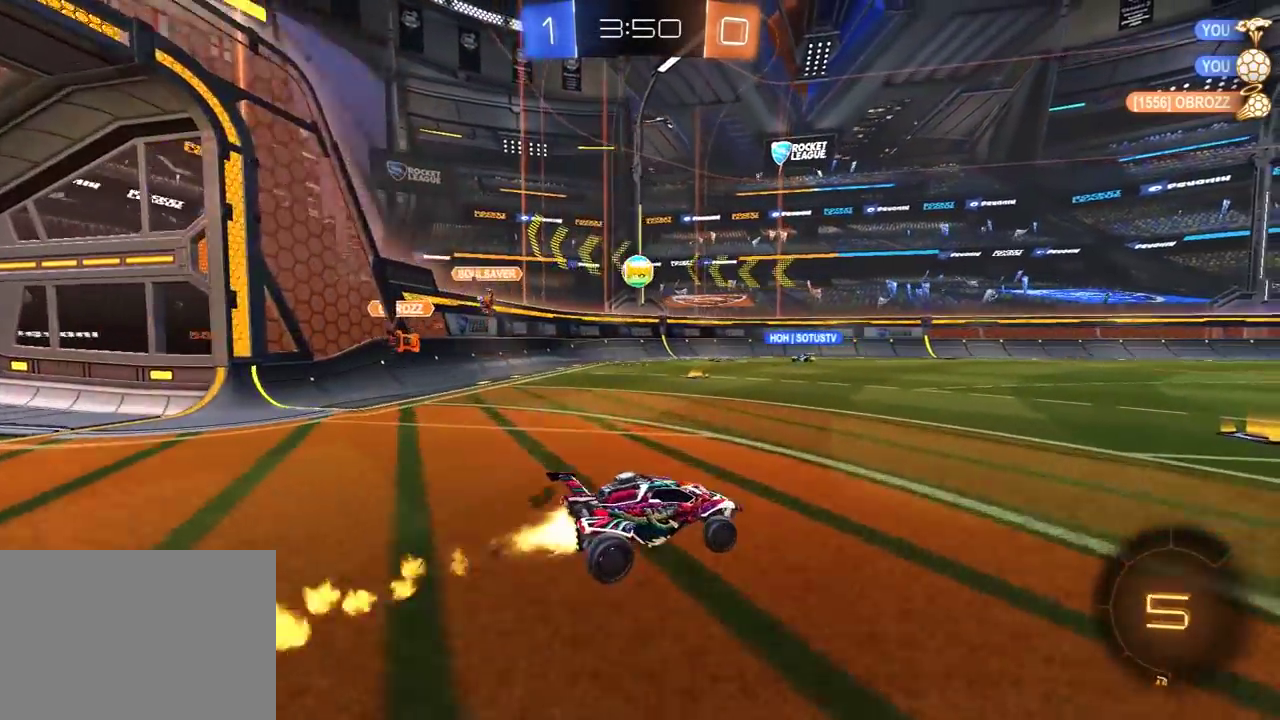
{"buttons": ["R2"], "left_stick": "center", "right_stick": "center", "events": [[50, "A", "down"], [133, "A", "up"], [167, "R1", "up"], [183, "A", "down"], [333, "A", "up"], [400, "left_stick", "center"]]}